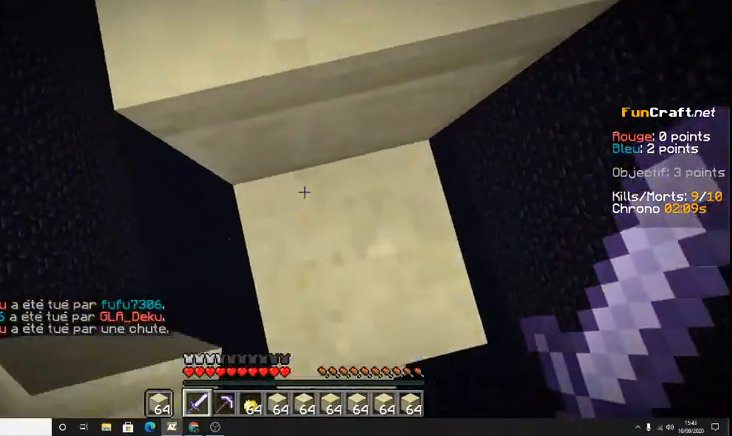
Gameplay with keyboard; each line is a JSON object with the keys held at the frame after it. "events" lists presses ("down") and releases ("up") of "d", "q", "s", "shift", "space" and "z" between this image and that frame as [ms after this image, input, new state], when the widget could be followed in between. No other keys are recorded. Mouse input is not recorded.
{"keys": [], "events": [[133, "space", "down"], [133, "z", "down"], [333, "space", "up"], [400, "z", "up"]]}
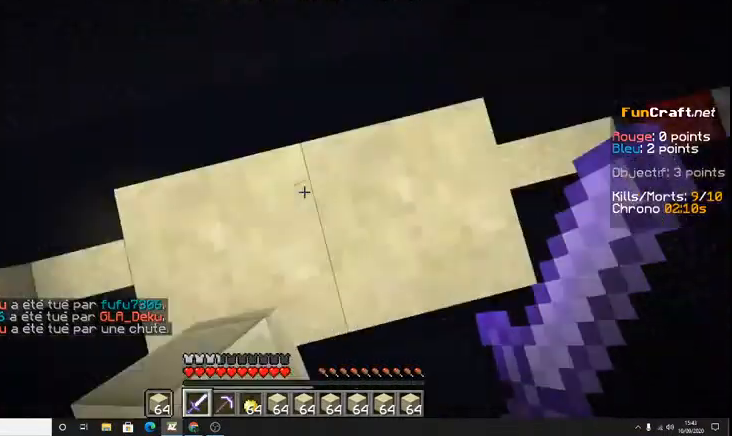
{"keys": [], "events": []}
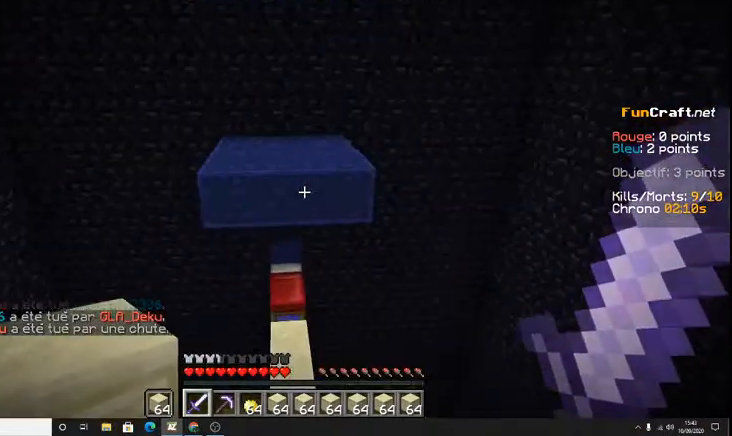
{"keys": [], "events": [[133, "z", "down"], [233, "z", "up"]]}
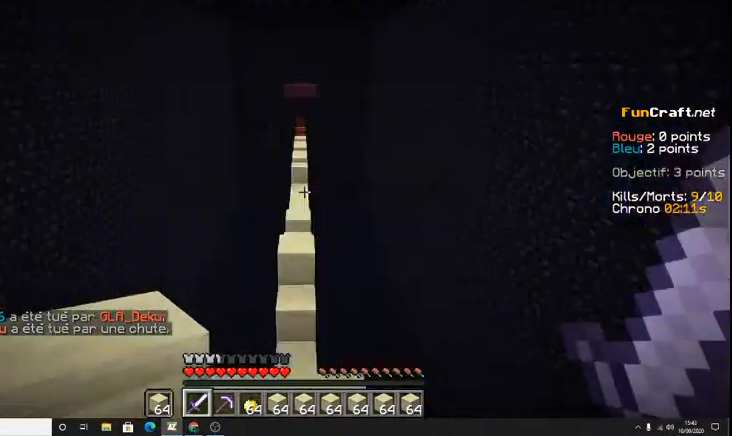
{"keys": [], "events": []}
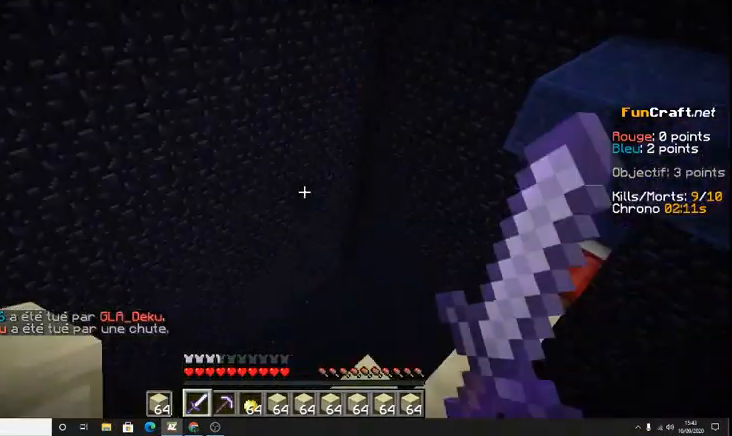
{"keys": ["shift", "z"], "events": [[333, "shift", "down"], [400, "z", "down"]]}
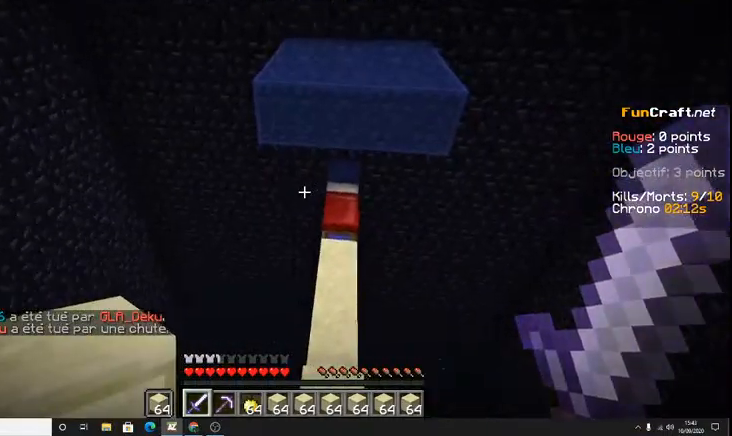
{"keys": ["shift", "z"], "events": []}